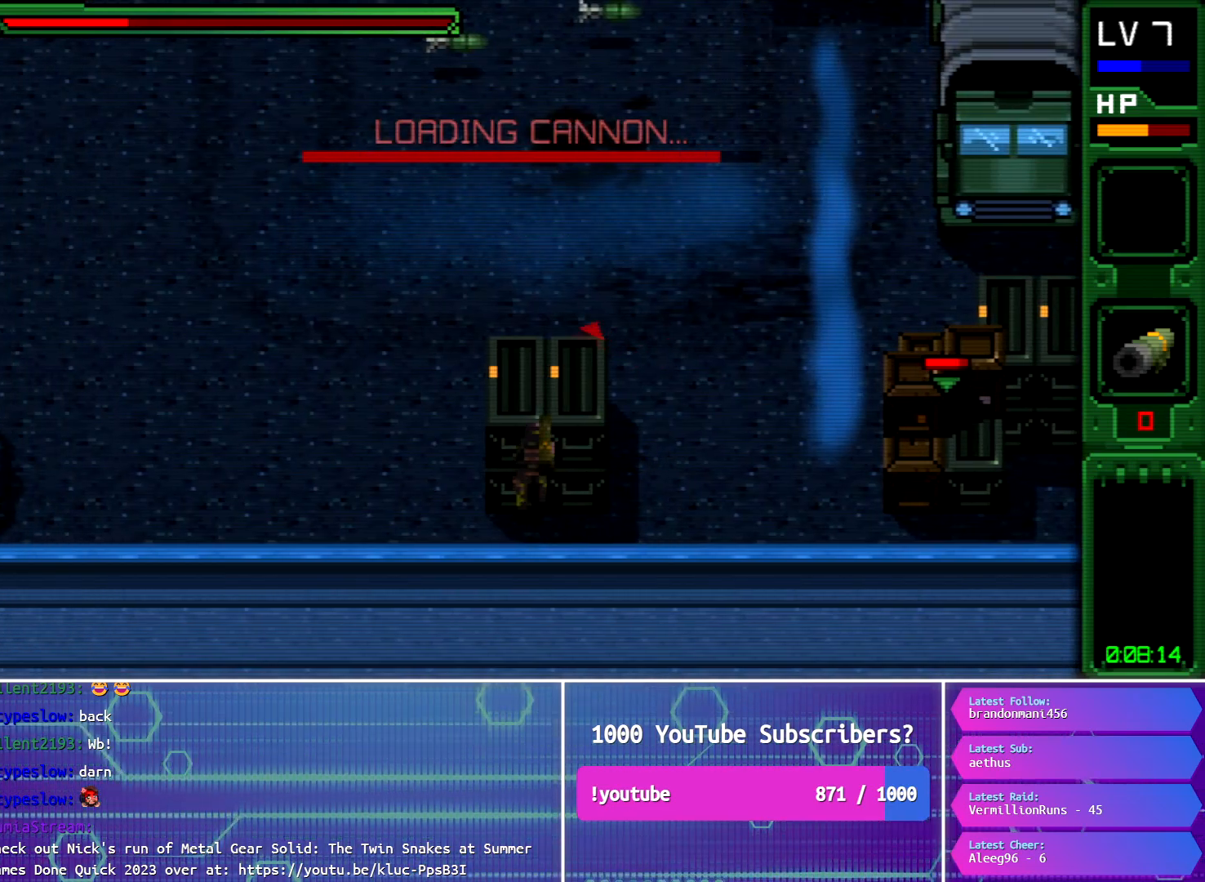
Gameplay with a controller (PlayStation layout); each line is a JSON object with the inputs held at the frame after it. "button_events" lists button changes between this image and that frame as [ms after this image, input, new state], when the widget could be followed in between (sticks are given only as held states). Not read: L3 R3 left_stick right_stick.
{"buttons": [], "button_events": []}
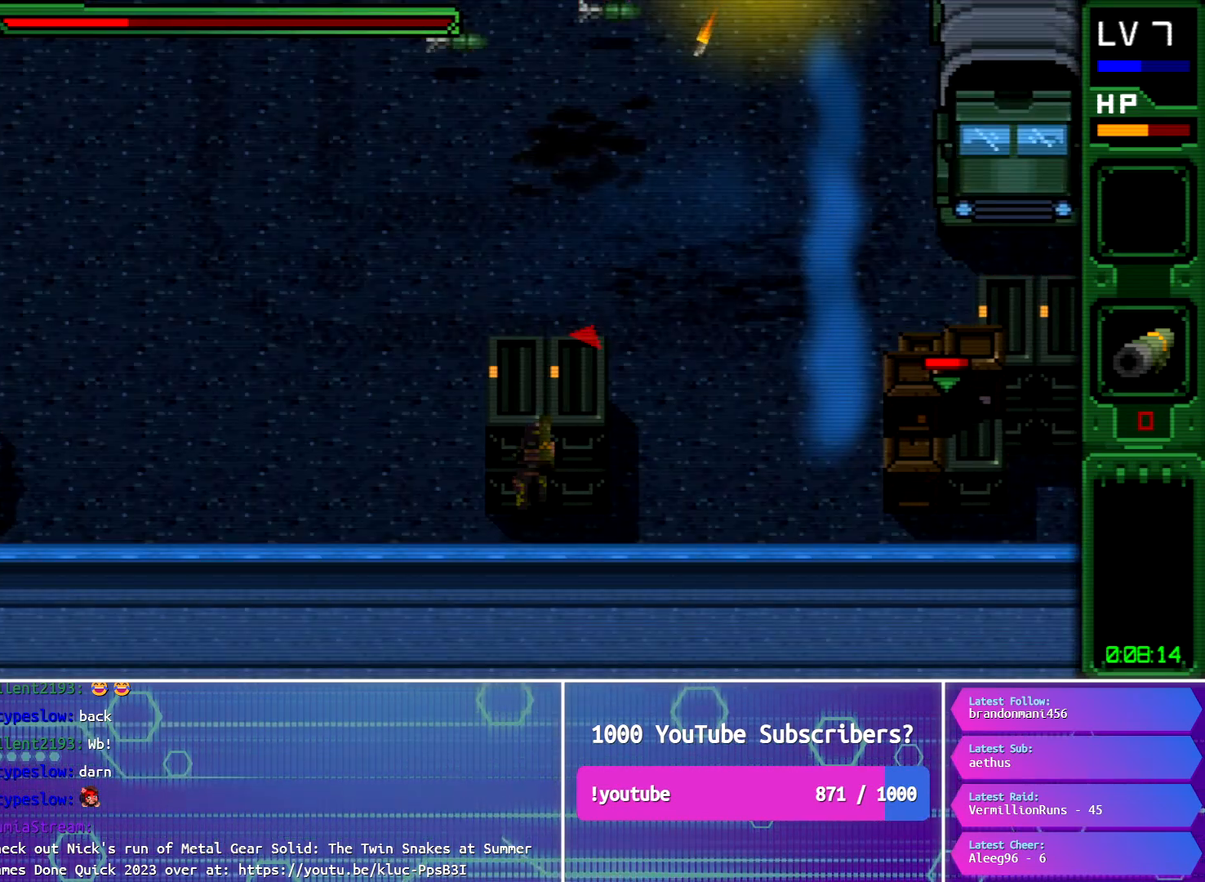
{"buttons": ["DPAD_UP"], "button_events": [[334, "DPAD_UP", "down"]]}
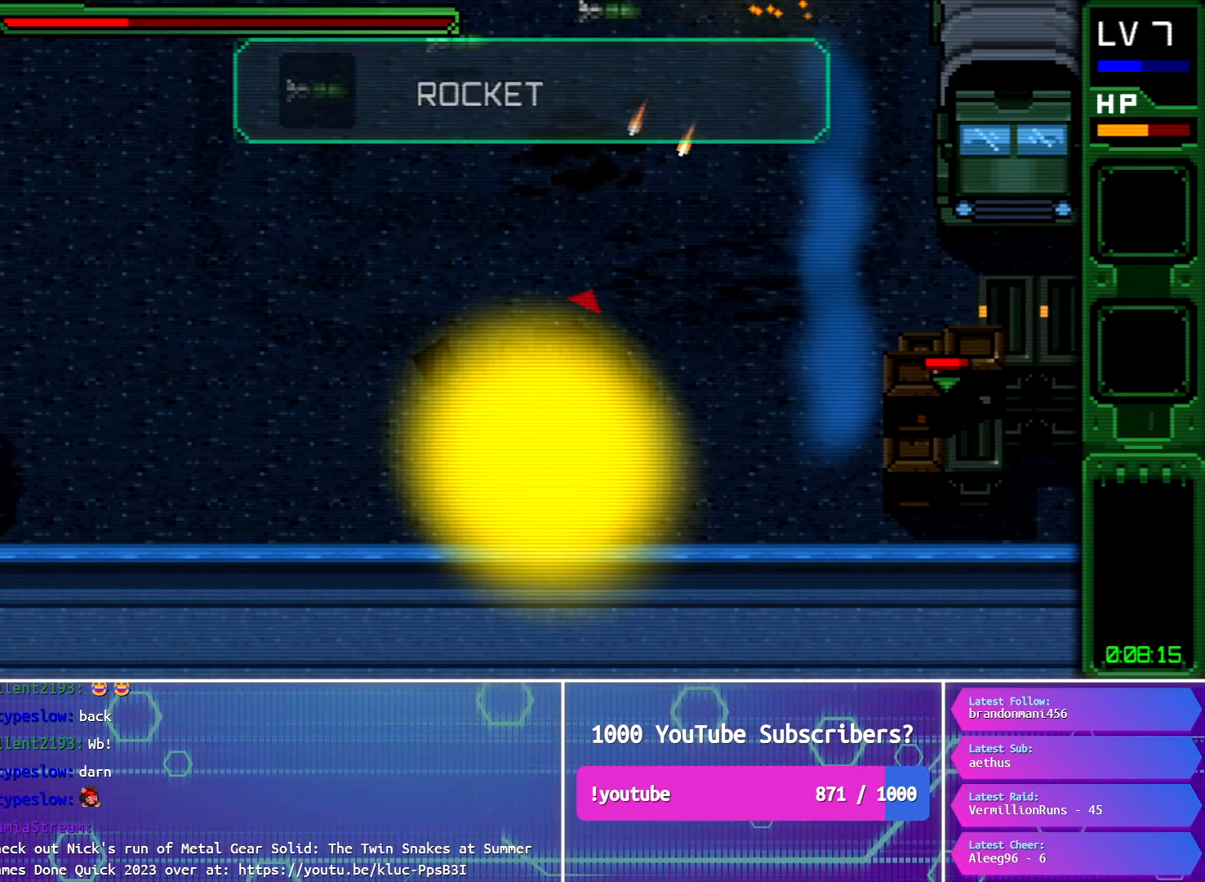
{"buttons": ["CROSS", "DPAD_RIGHT"], "button_events": [[134, "DPAD_RIGHT", "down"], [167, "DPAD_UP", "up"], [184, "DPAD_DOWN", "down"], [284, "CROSS", "down"], [317, "DPAD_DOWN", "up"], [384, "CROSS", "up"], [467, "CROSS", "down"]]}
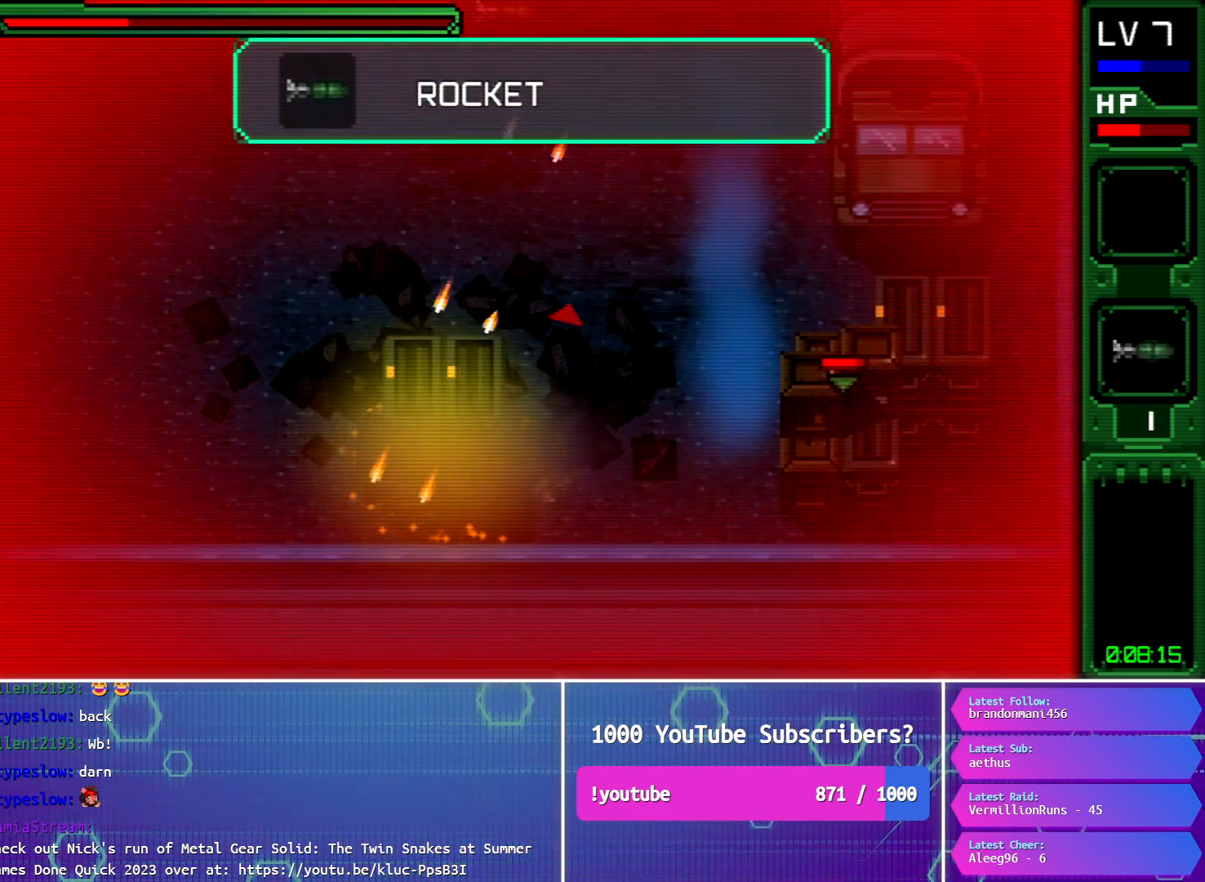
{"buttons": [], "button_events": [[67, "CROSS", "up"], [133, "CROSS", "down"], [150, "DPAD_DOWN", "down"], [217, "CROSS", "up"], [317, "DPAD_DOWN", "up"], [350, "START", "down"], [384, "DPAD_RIGHT", "up"], [500, "START", "up"]]}
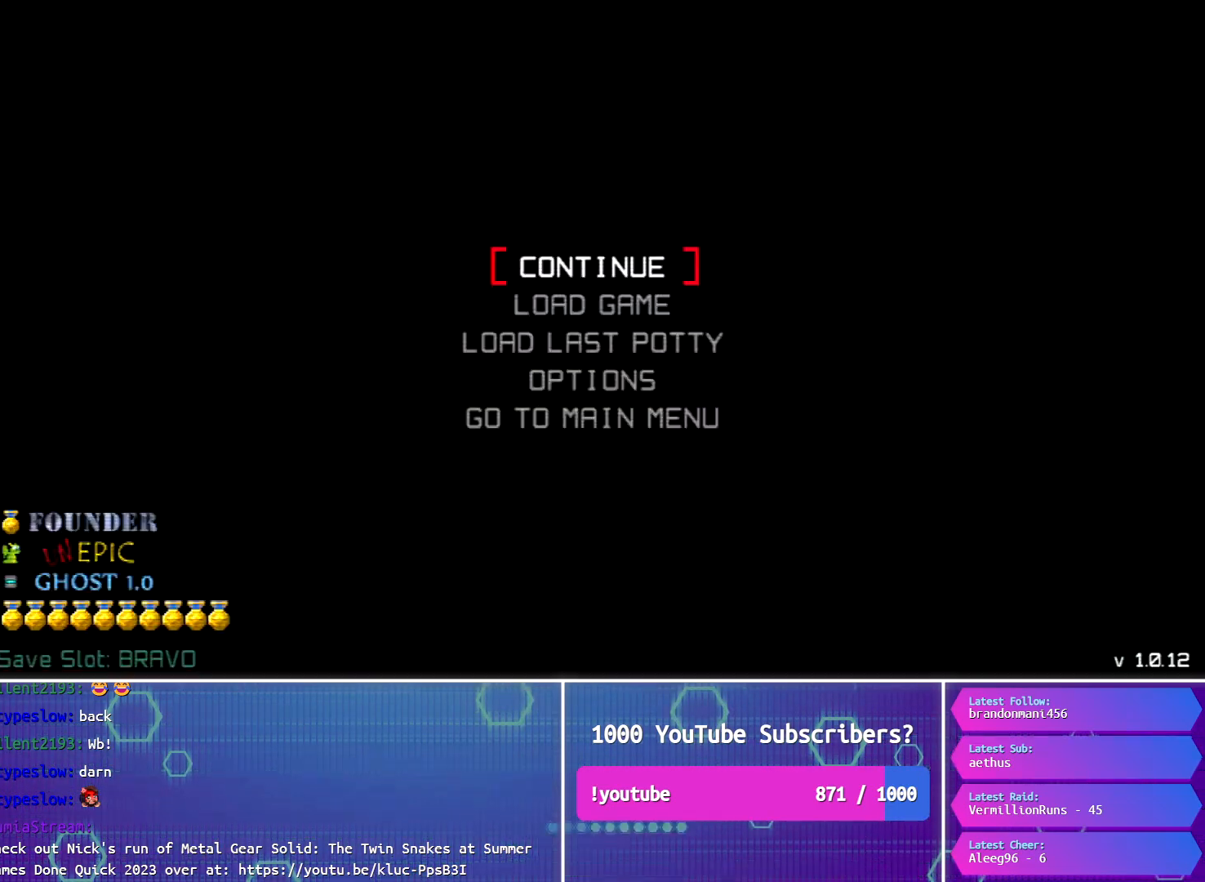
{"buttons": ["DPAD_RIGHT"], "button_events": [[50, "DPAD_DOWN", "down"], [167, "CROSS", "down"], [167, "DPAD_DOWN", "up"], [251, "CROSS", "up"], [284, "DPAD_RIGHT", "down"], [367, "CROSS", "down"], [367, "DPAD_RIGHT", "up"], [434, "CROSS", "up"], [484, "DPAD_RIGHT", "down"]]}
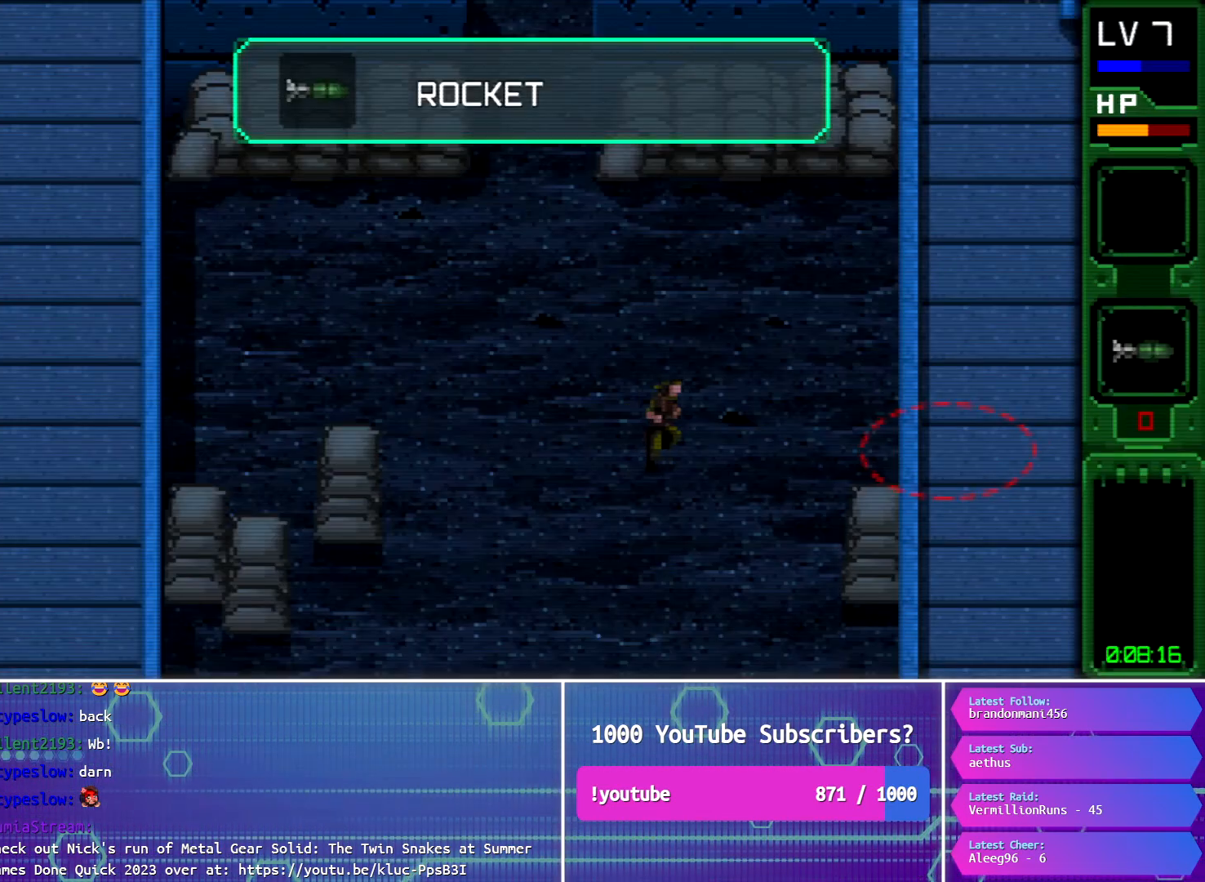
{"buttons": ["DPAD_UP", "DPAD_LEFT"], "button_events": [[250, "DPAD_UP", "down"], [283, "DPAD_RIGHT", "up"], [300, "DPAD_LEFT", "down"]]}
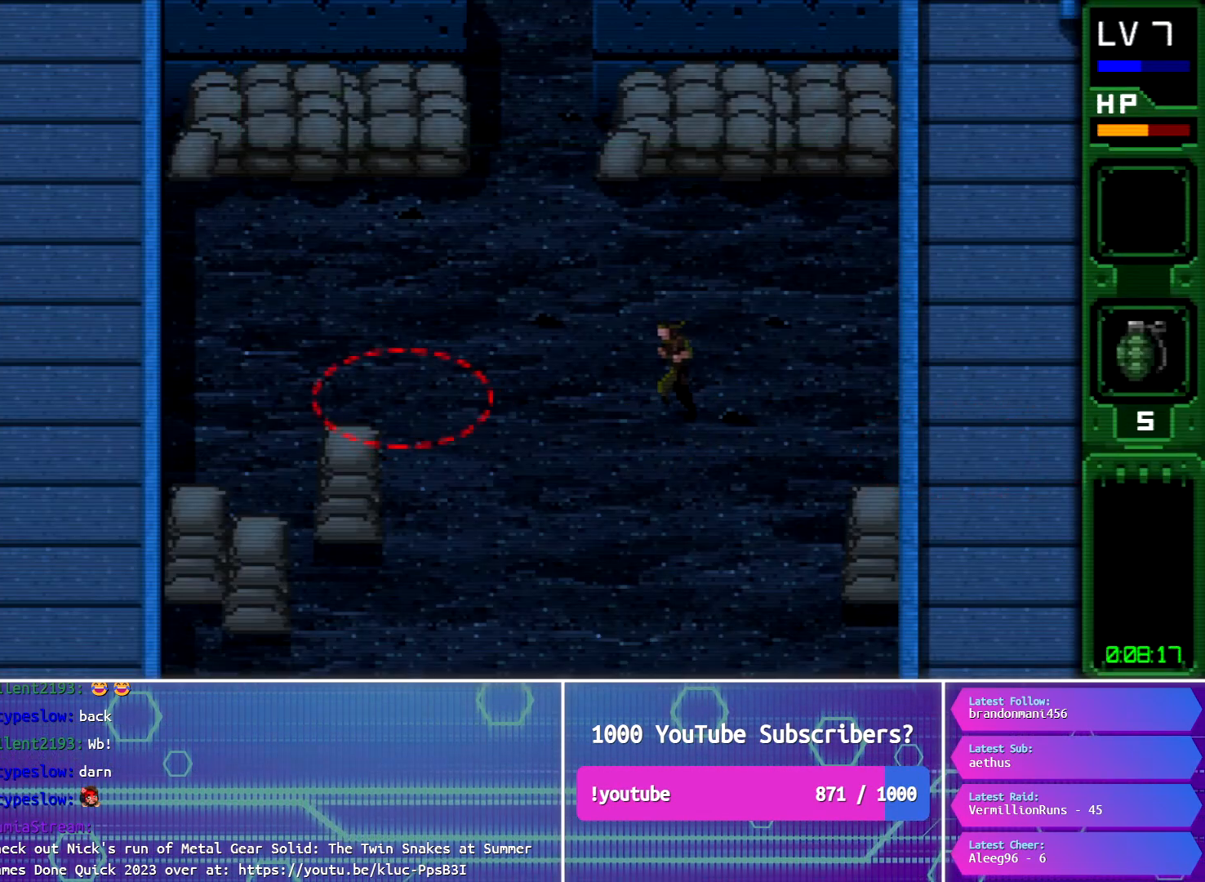
{"buttons": ["CIRCLE", "DPAD_UP"], "button_events": [[134, "CROSS", "down"], [234, "DPAD_LEFT", "up"], [284, "CROSS", "up"], [367, "CIRCLE", "down"]]}
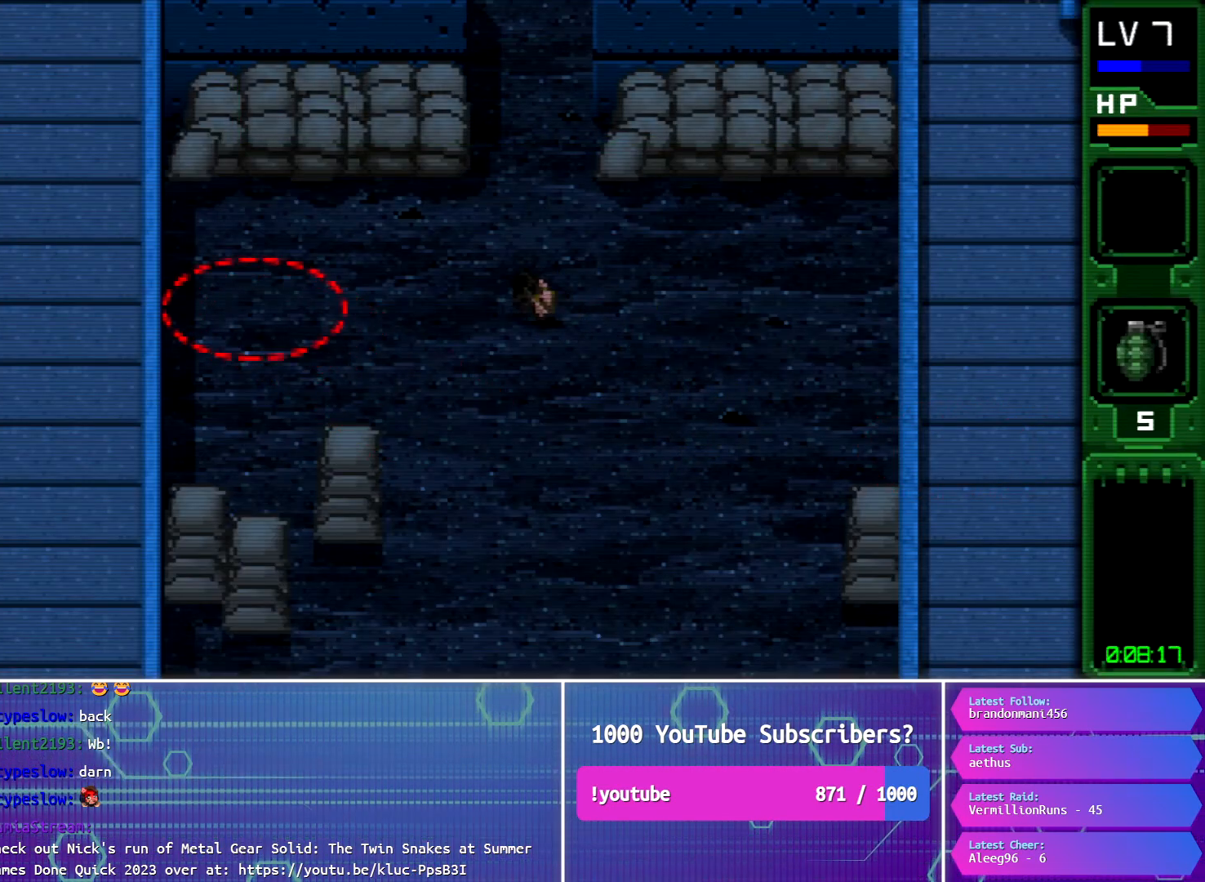
{"buttons": ["CIRCLE", "DPAD_UP"], "button_events": [[167, "DPAD_RIGHT", "down"], [384, "DPAD_RIGHT", "up"]]}
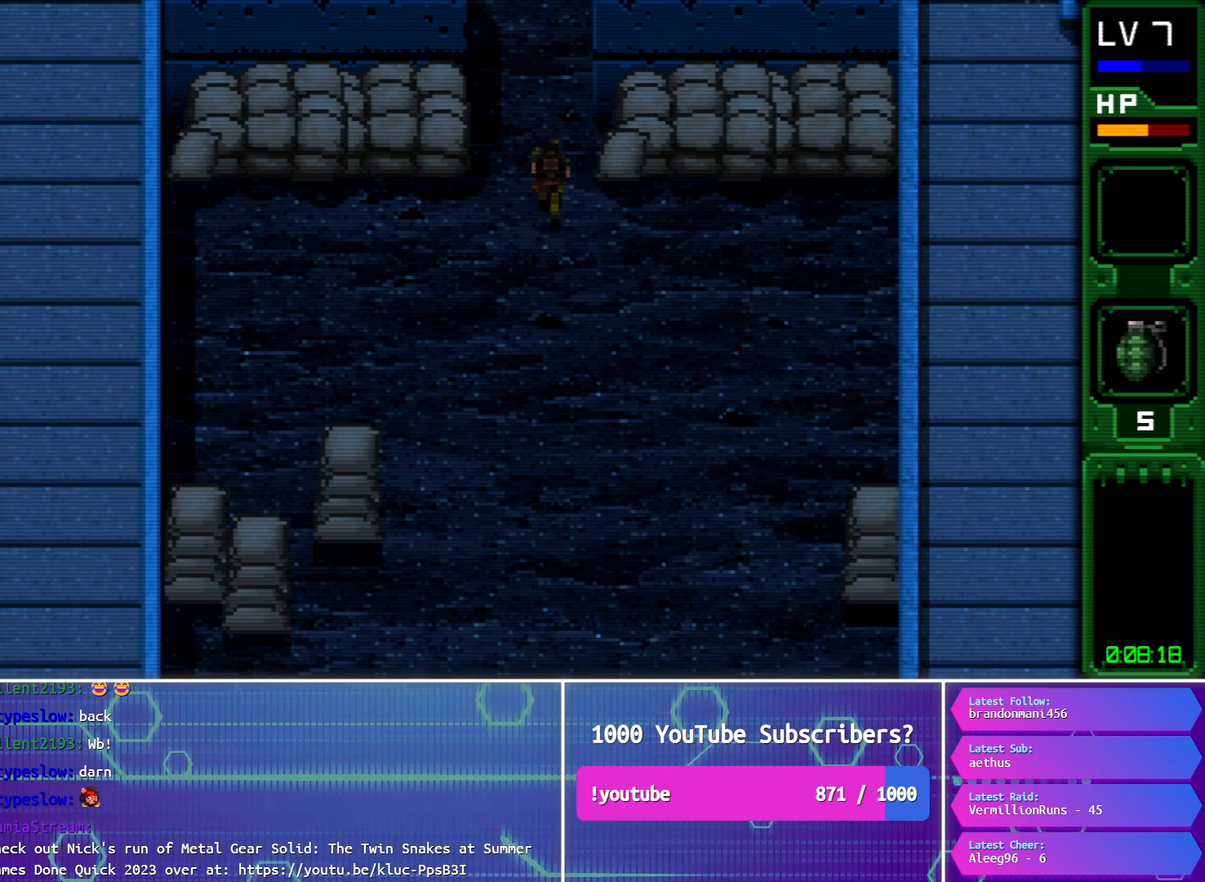
{"buttons": ["CIRCLE", "DPAD_UP"], "button_events": []}
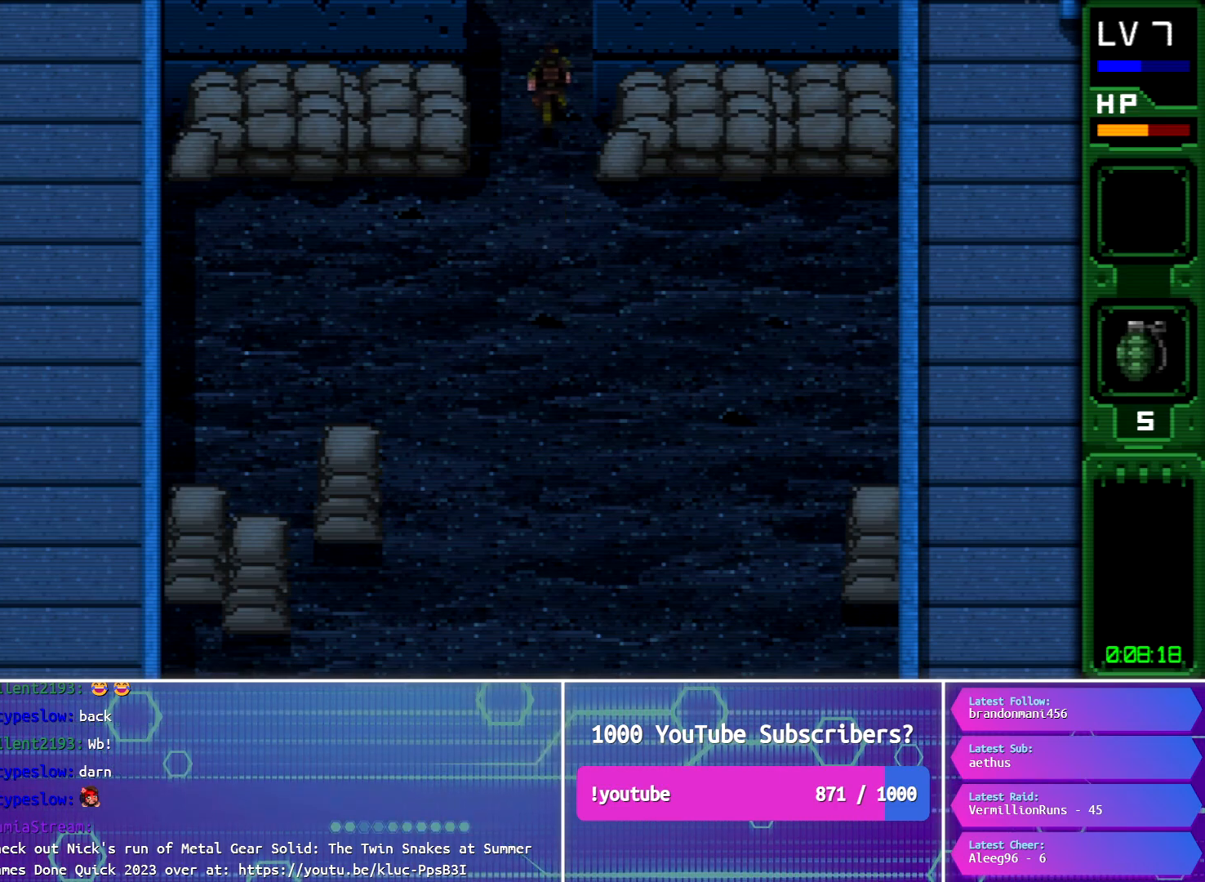
{"buttons": ["CIRCLE", "DPAD_UP"], "button_events": []}
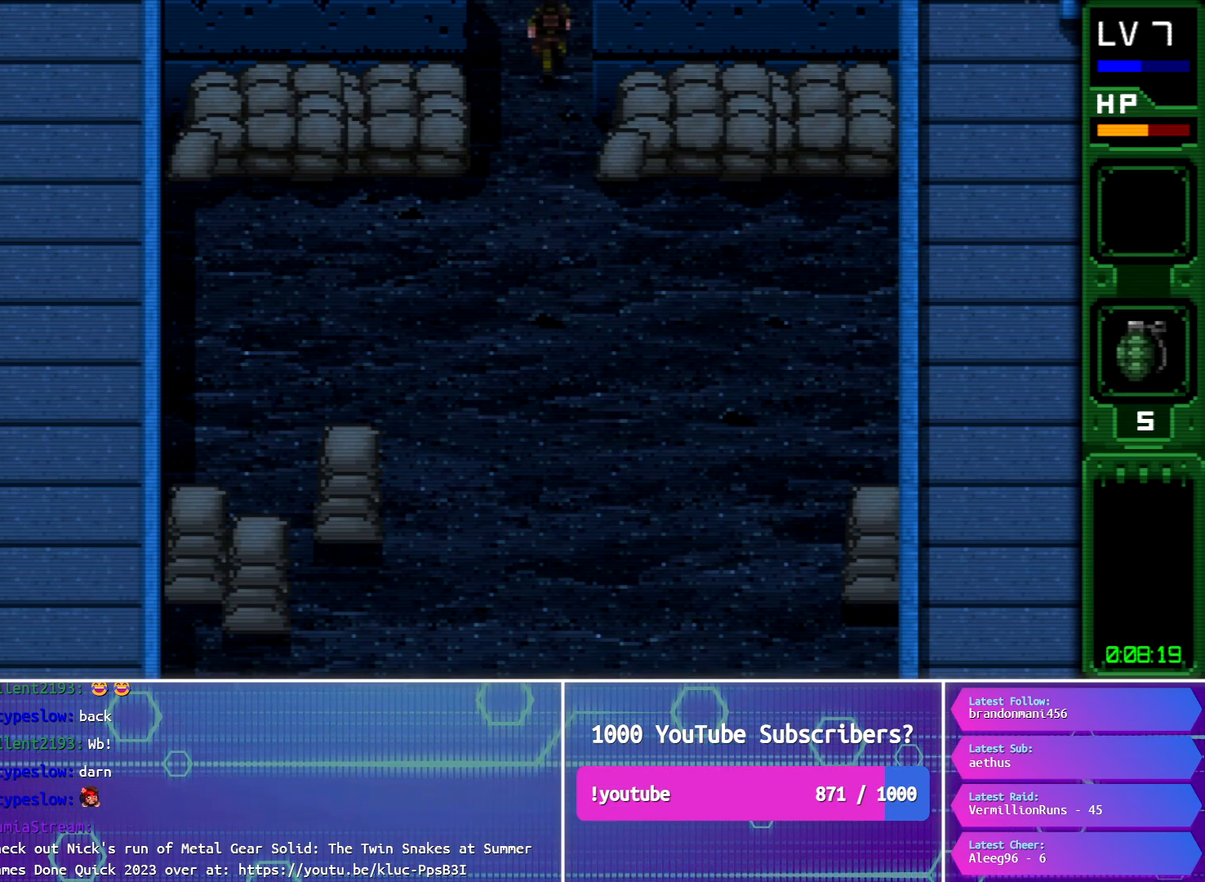
{"buttons": ["CIRCLE", "DPAD_UP"], "button_events": []}
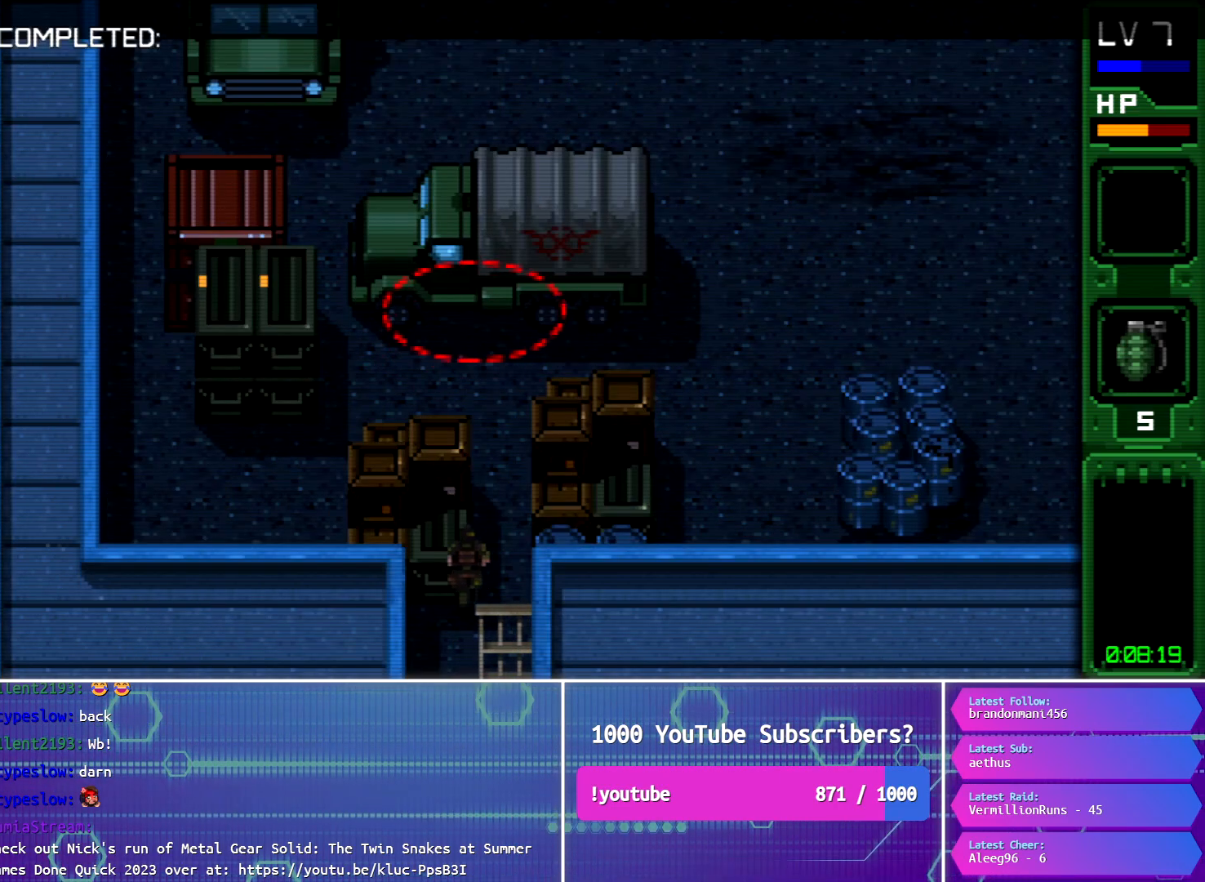
{"buttons": ["CIRCLE", "DPAD_UP"], "button_events": []}
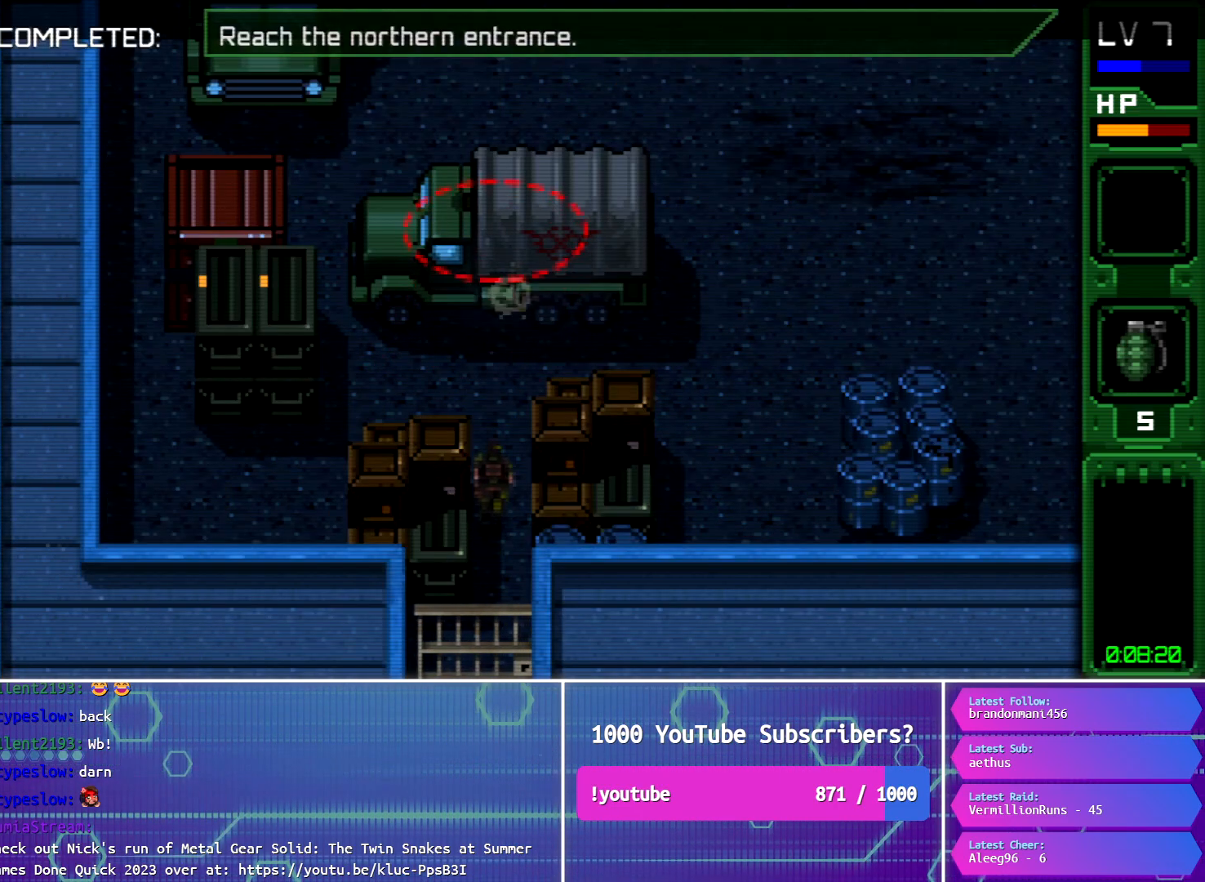
{"buttons": ["CIRCLE", "DPAD_UP"], "button_events": []}
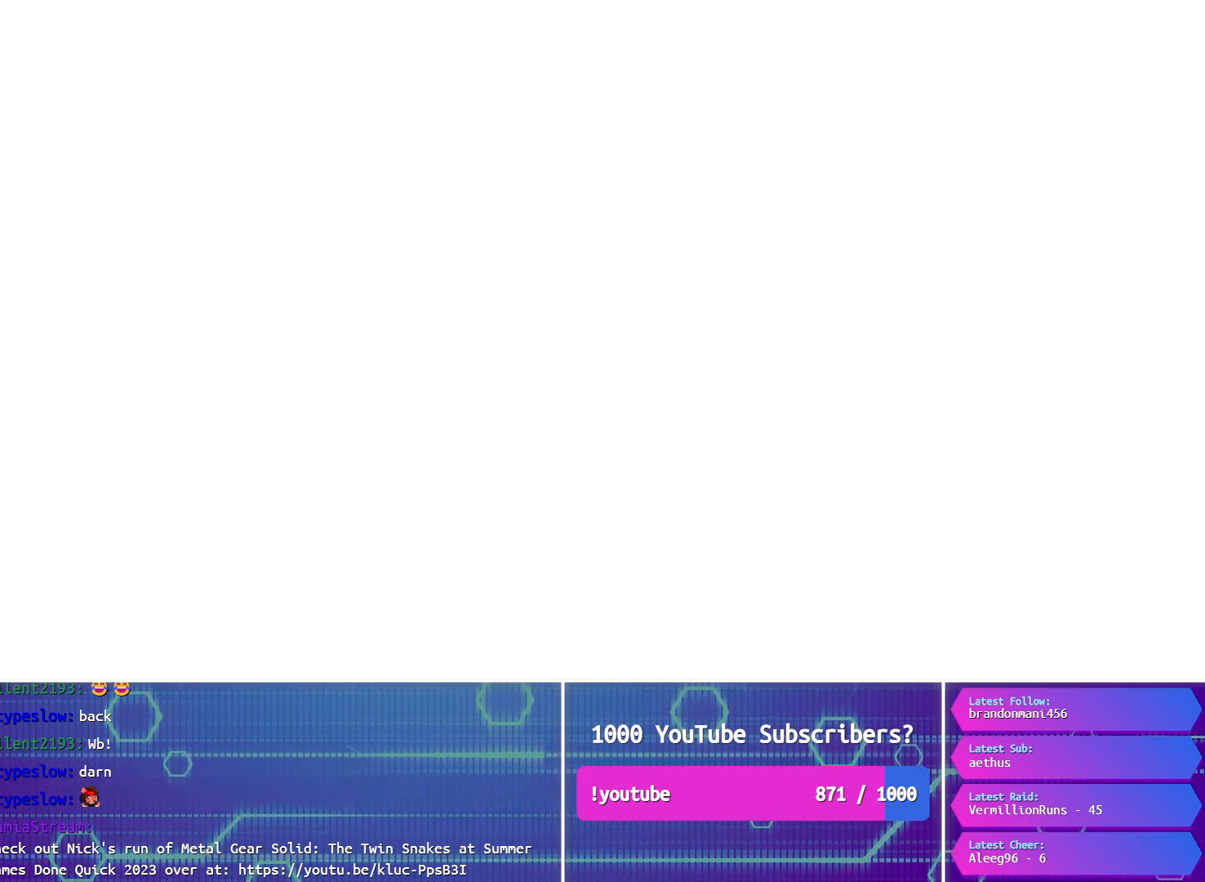
{"buttons": [], "button_events": [[133, "DPAD_UP", "up"], [150, "CIRCLE", "up"]]}
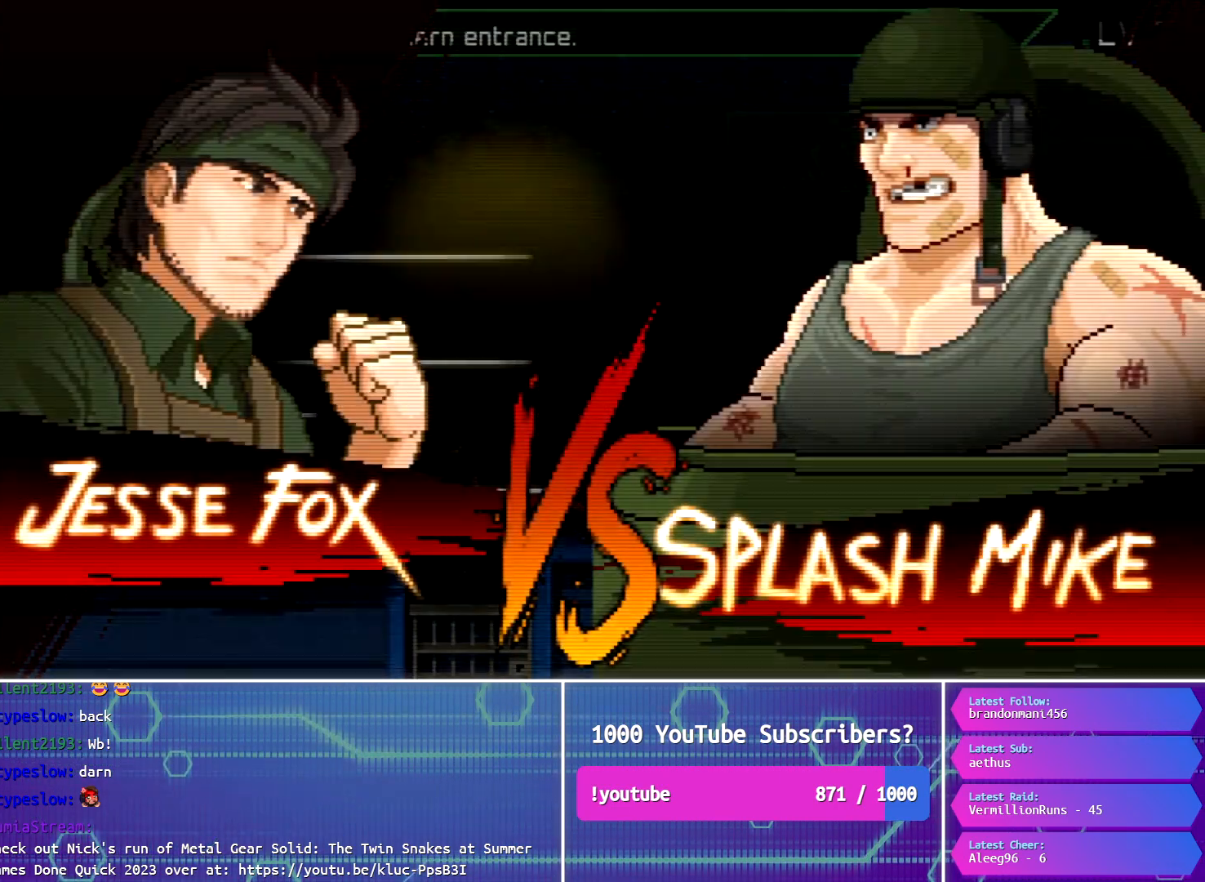
{"buttons": ["DPAD_UP"], "button_events": [[484, "DPAD_UP", "down"]]}
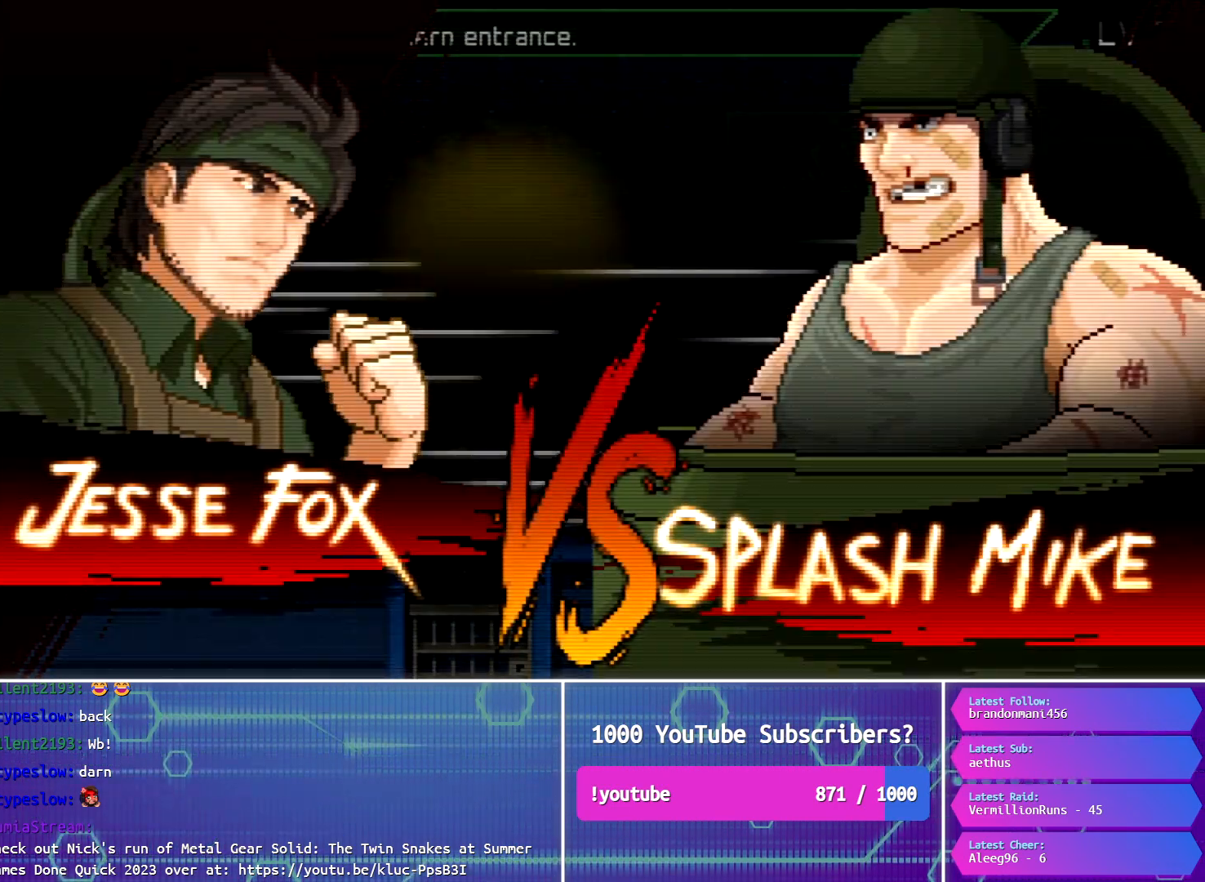
{"buttons": ["DPAD_UP"], "button_events": []}
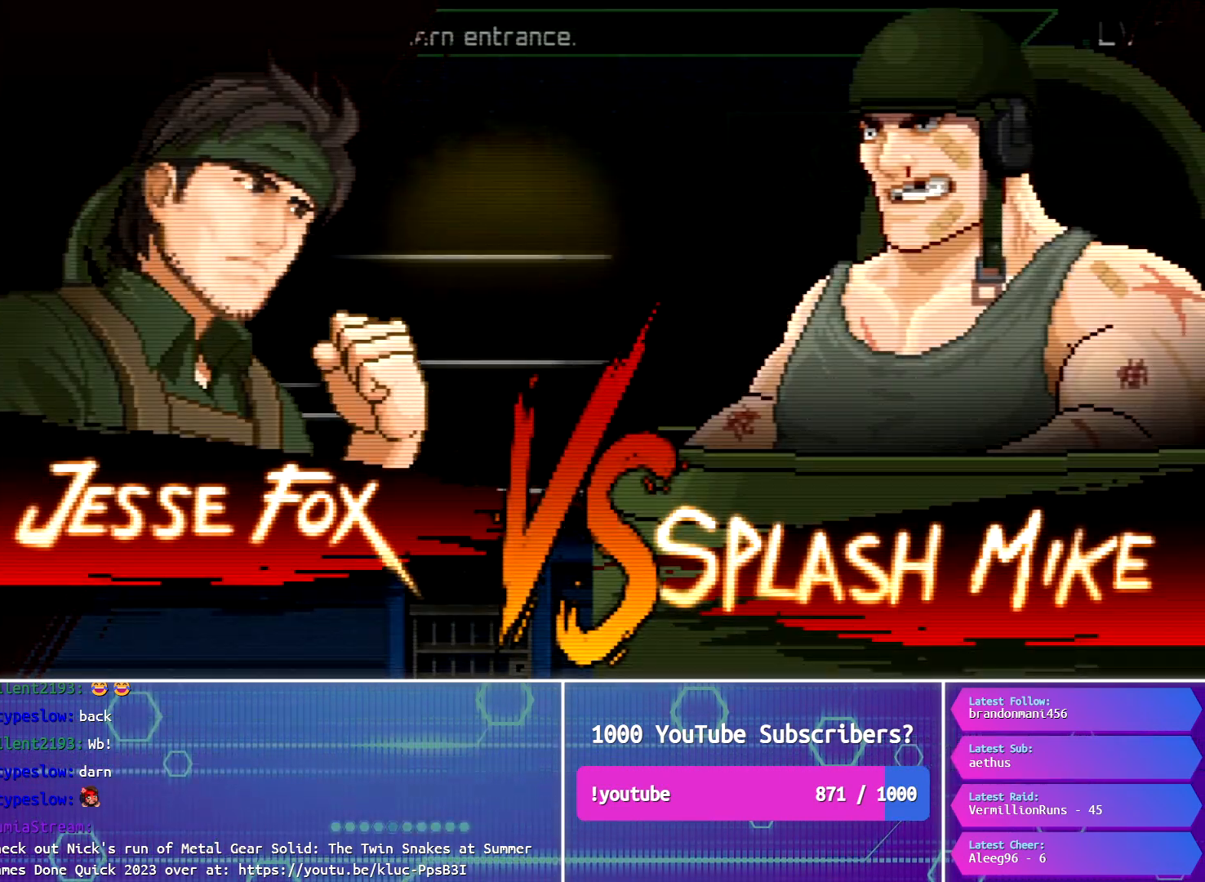
{"buttons": ["DPAD_UP"], "button_events": []}
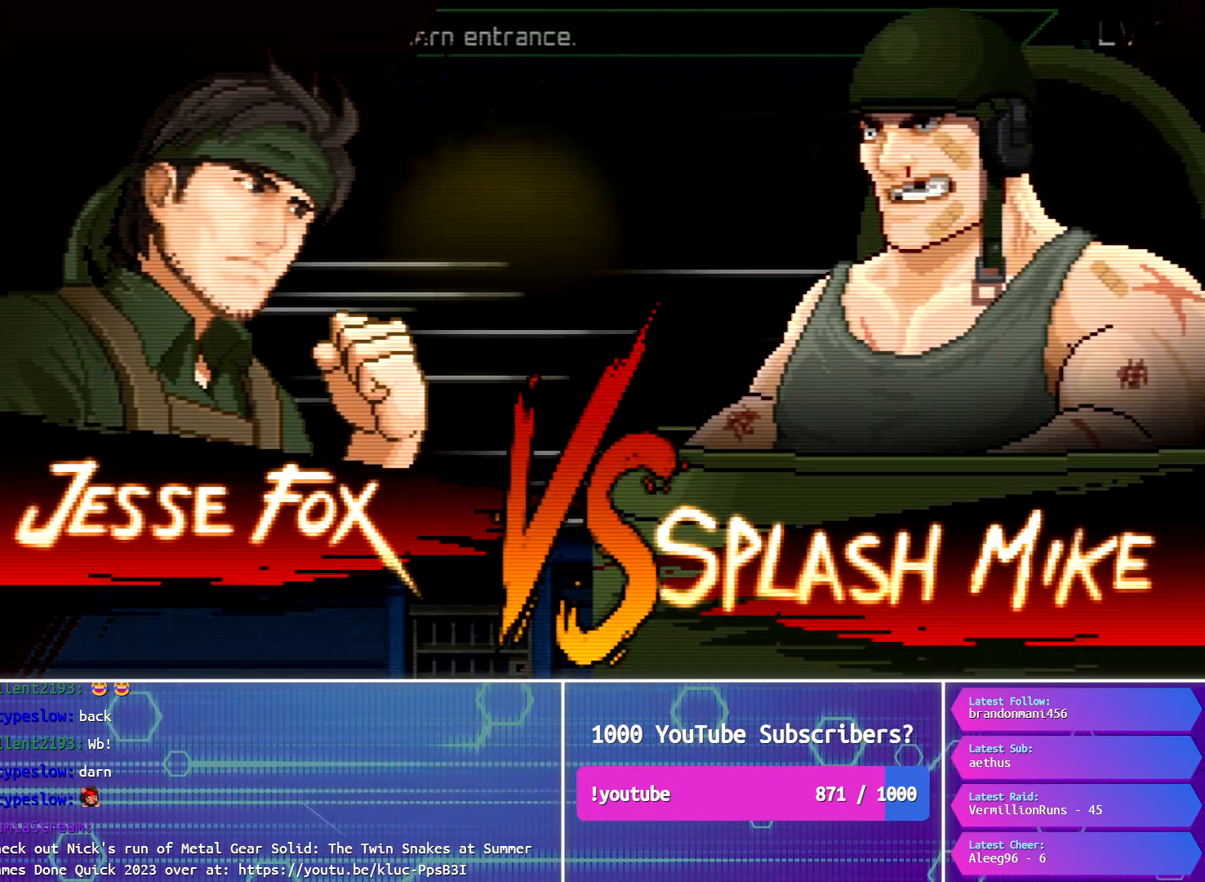
{"buttons": ["DPAD_UP"], "button_events": []}
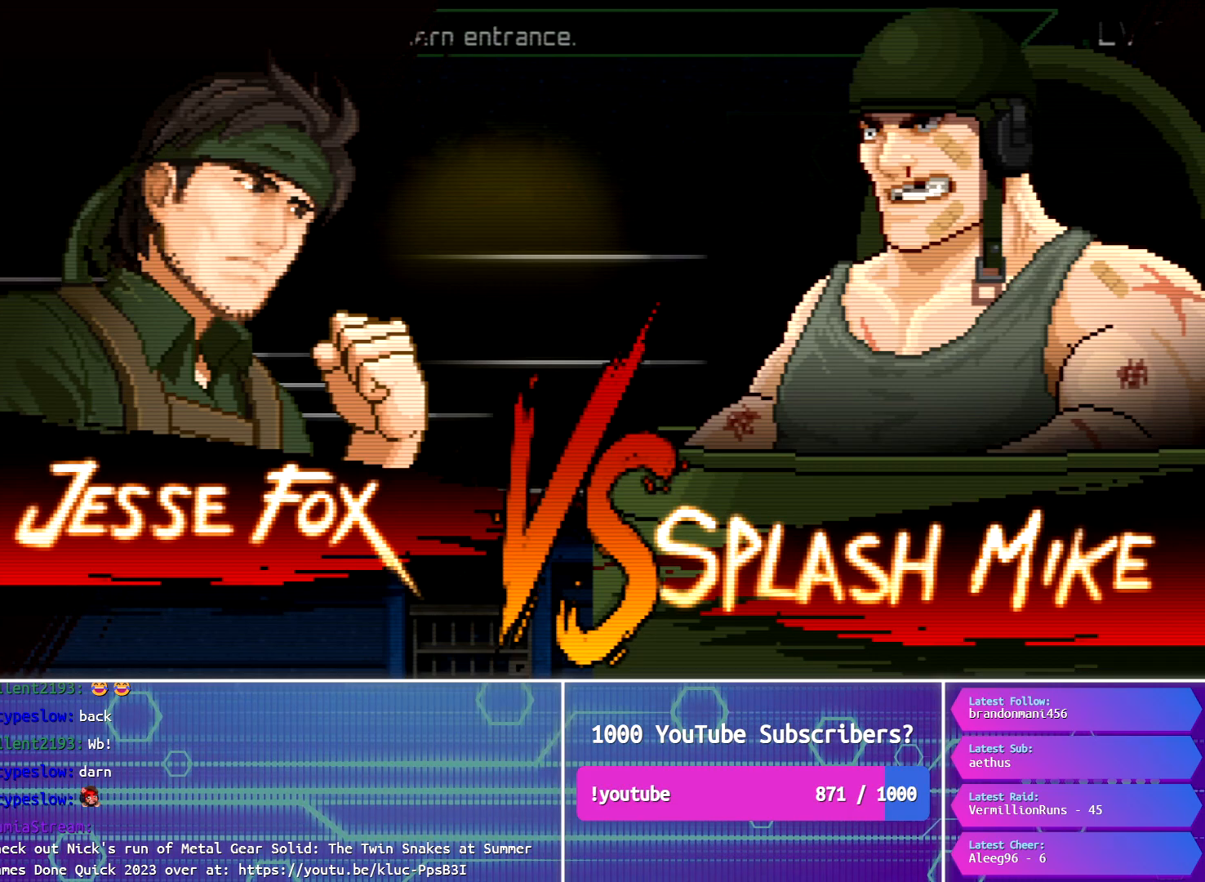
{"buttons": ["DPAD_UP"], "button_events": []}
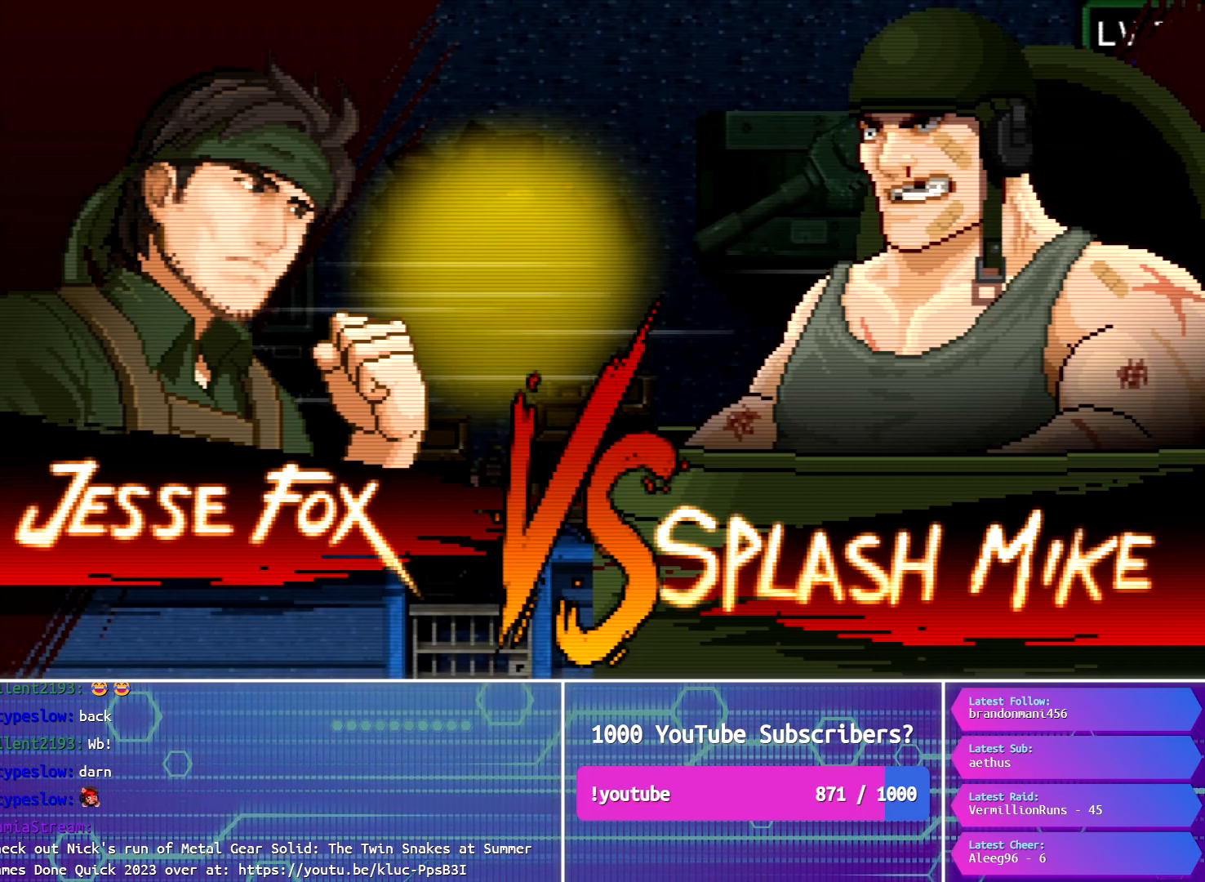
{"buttons": ["DPAD_UP"], "button_events": []}
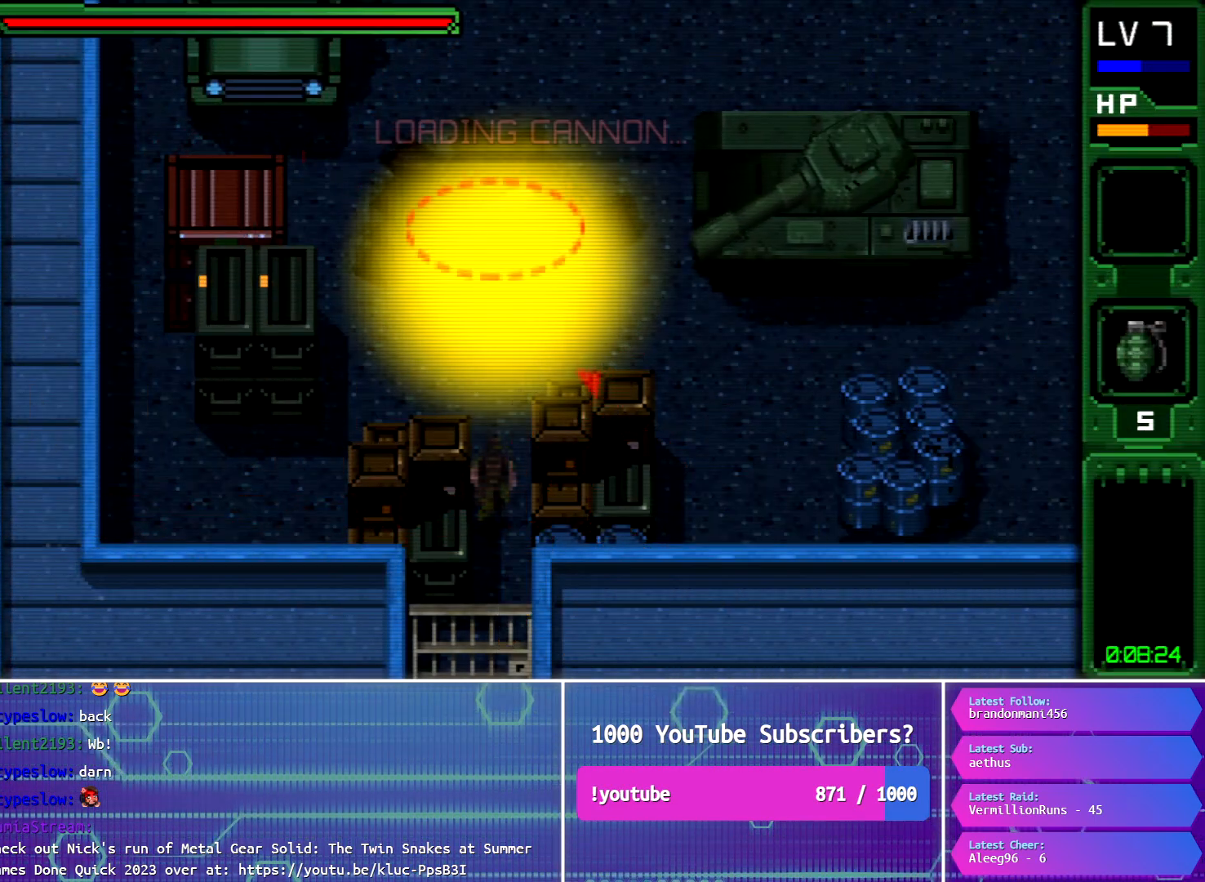
{"buttons": ["DPAD_UP"], "button_events": []}
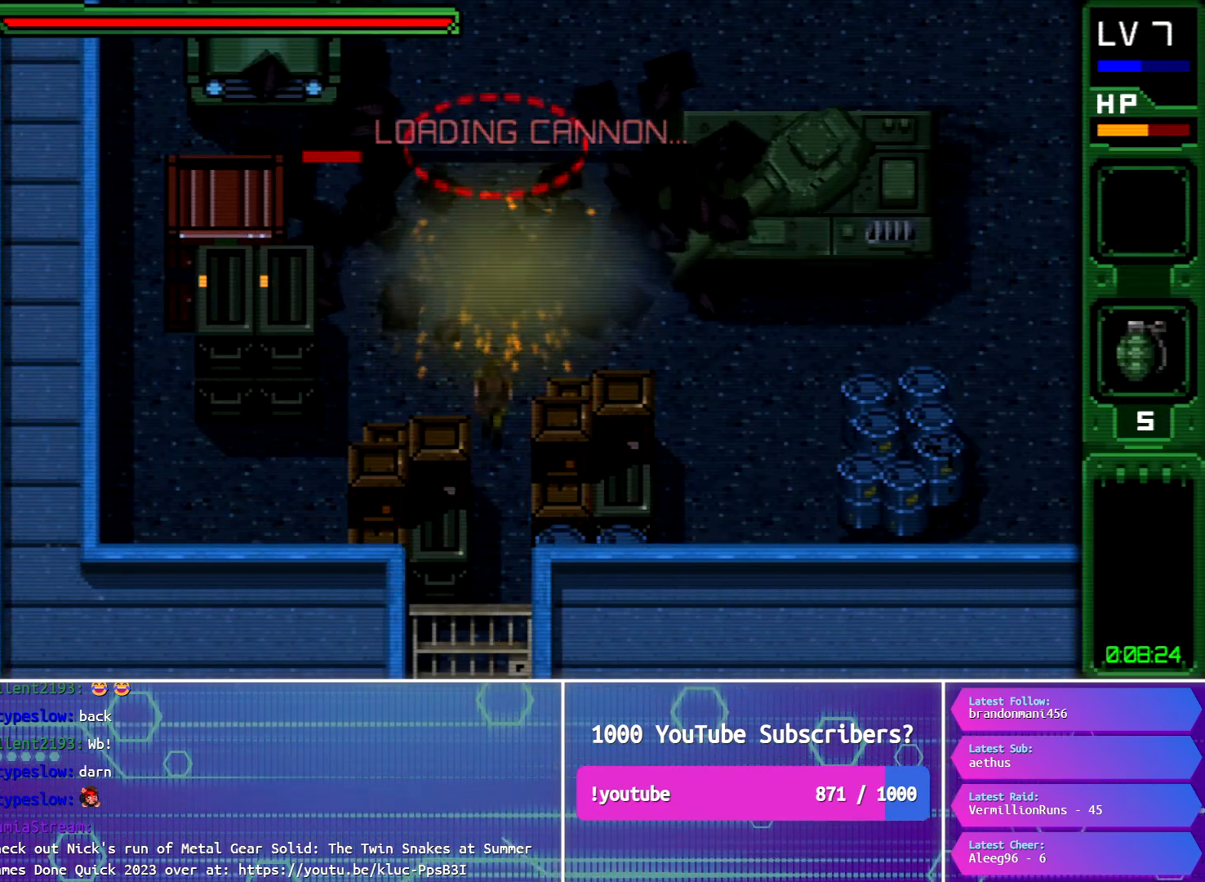
{"buttons": ["DPAD_UP"], "button_events": []}
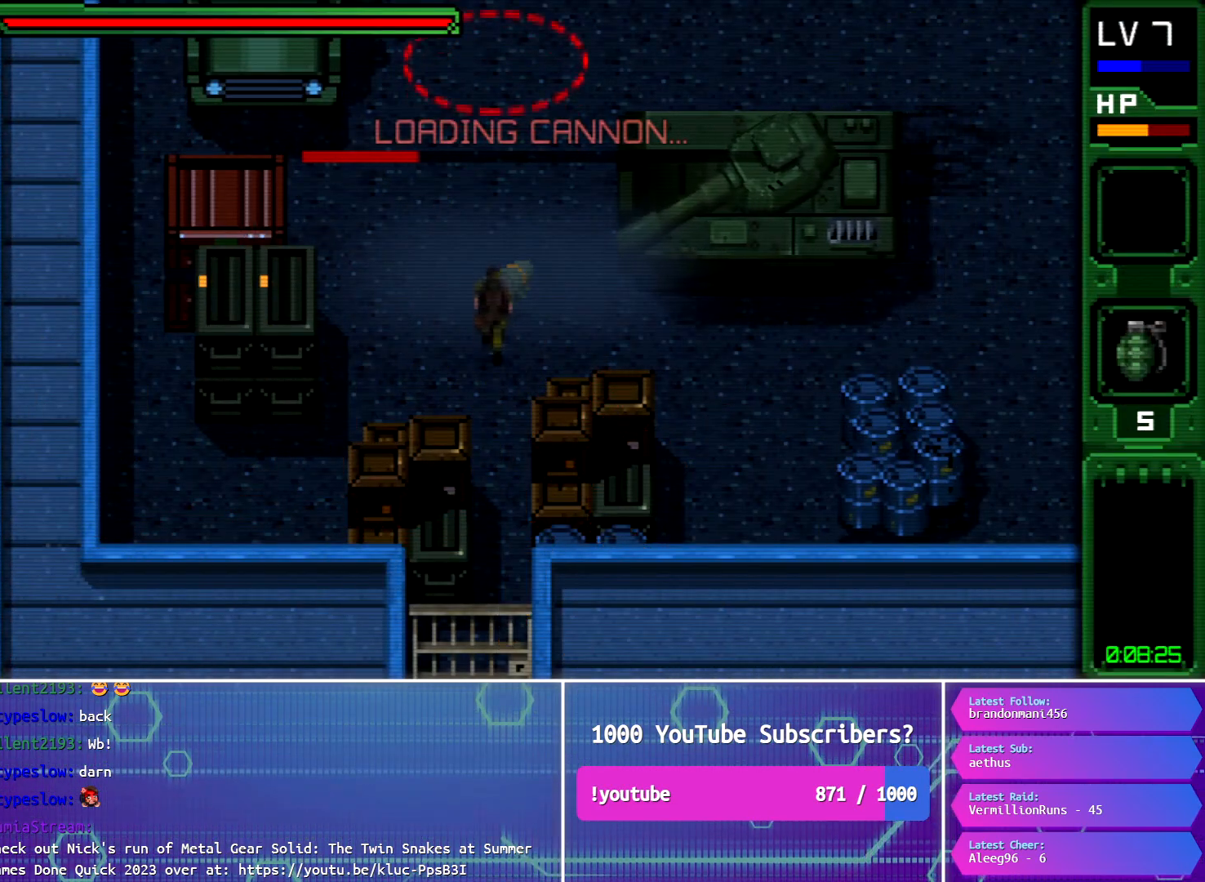
{"buttons": ["DPAD_DOWN", "DPAD_LEFT"], "button_events": [[201, "DPAD_LEFT", "down"], [251, "DPAD_UP", "up"], [267, "DPAD_DOWN", "down"], [367, "CROSS", "down"], [484, "CROSS", "up"]]}
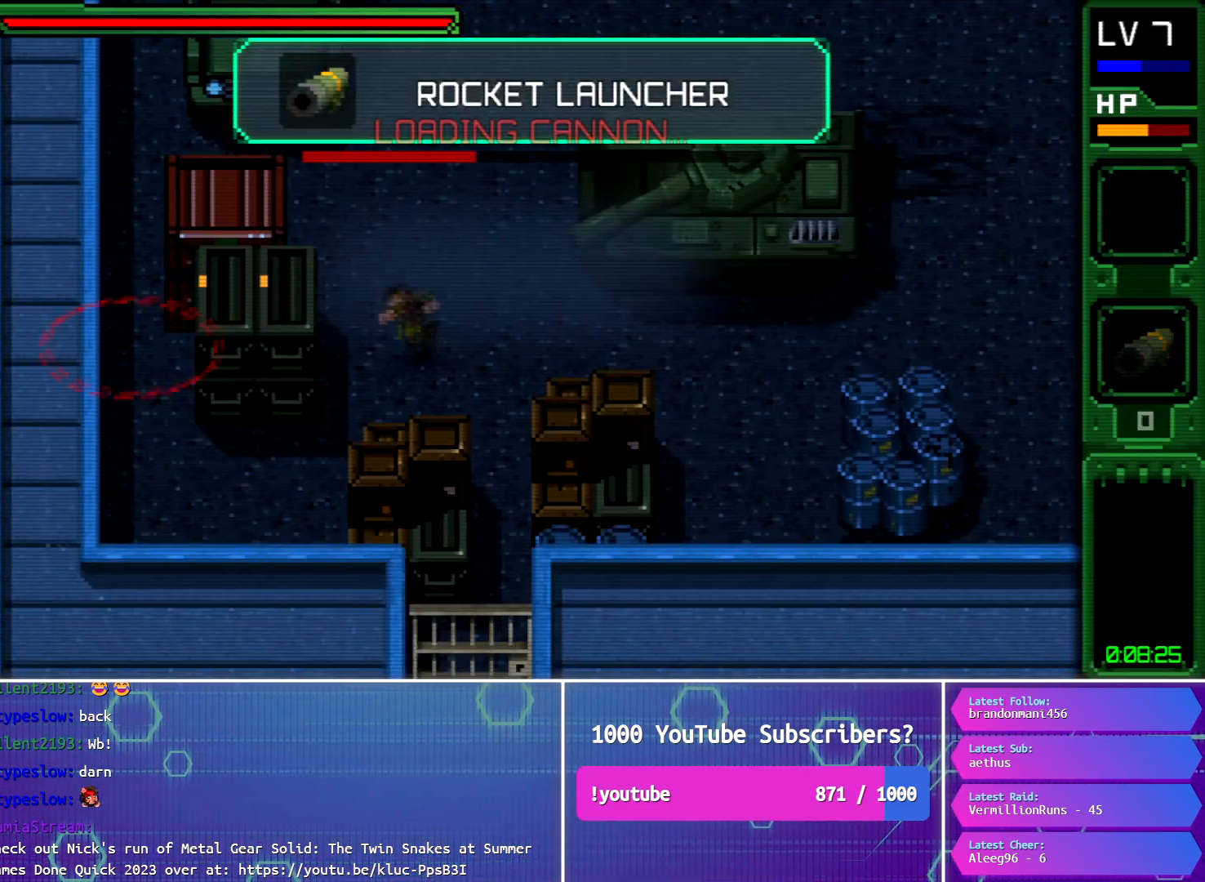
{"buttons": ["DPAD_LEFT"], "button_events": [[50, "CROSS", "down"], [167, "CROSS", "up"], [450, "DPAD_DOWN", "up"]]}
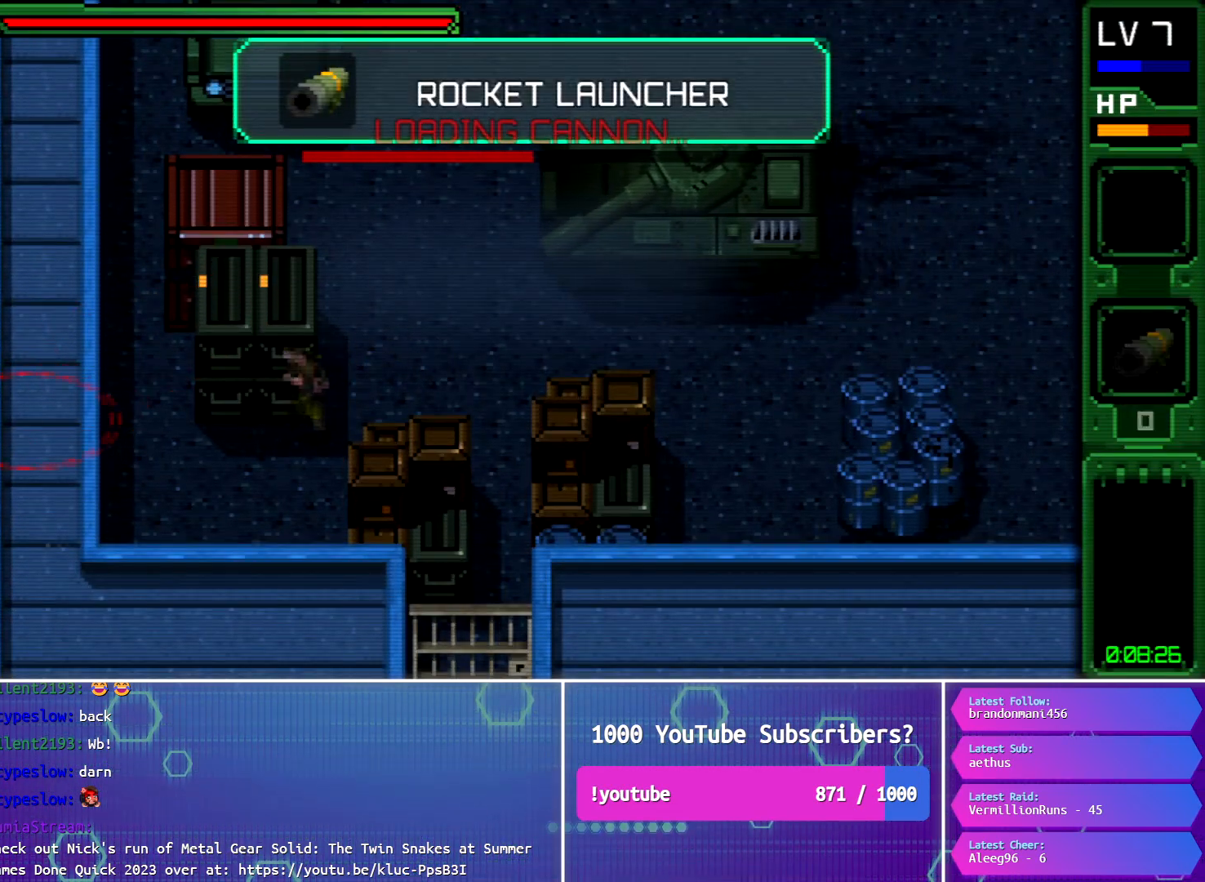
{"buttons": ["DPAD_DOWN", "DPAD_RIGHT"], "button_events": [[367, "DPAD_DOWN", "down"], [434, "DPAD_LEFT", "up"], [484, "DPAD_RIGHT", "down"]]}
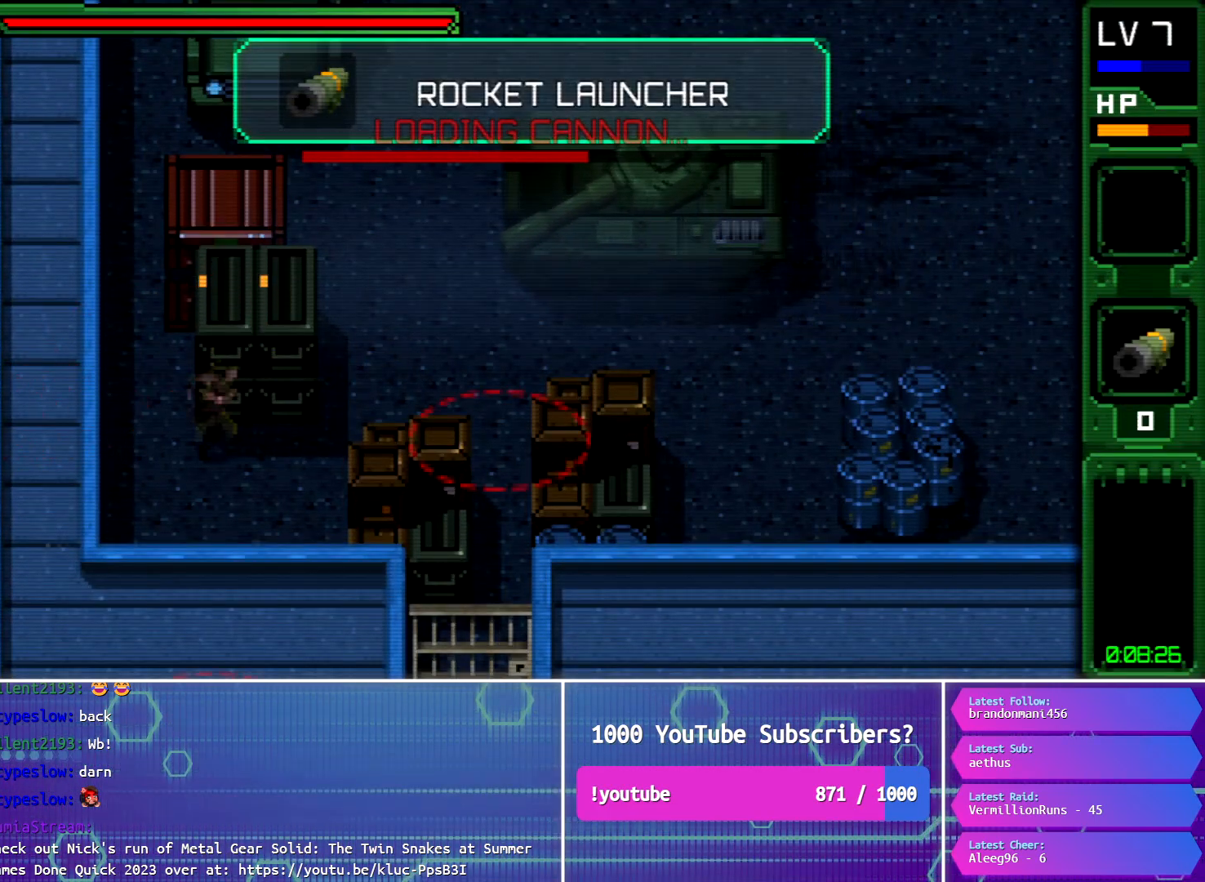
{"buttons": [], "button_events": [[17, "DPAD_DOWN", "up"], [50, "R1", "down"], [84, "DPAD_RIGHT", "up"], [167, "R1", "up"], [234, "R1", "down"], [334, "R1", "up"], [401, "R1", "down"], [501, "R1", "up"]]}
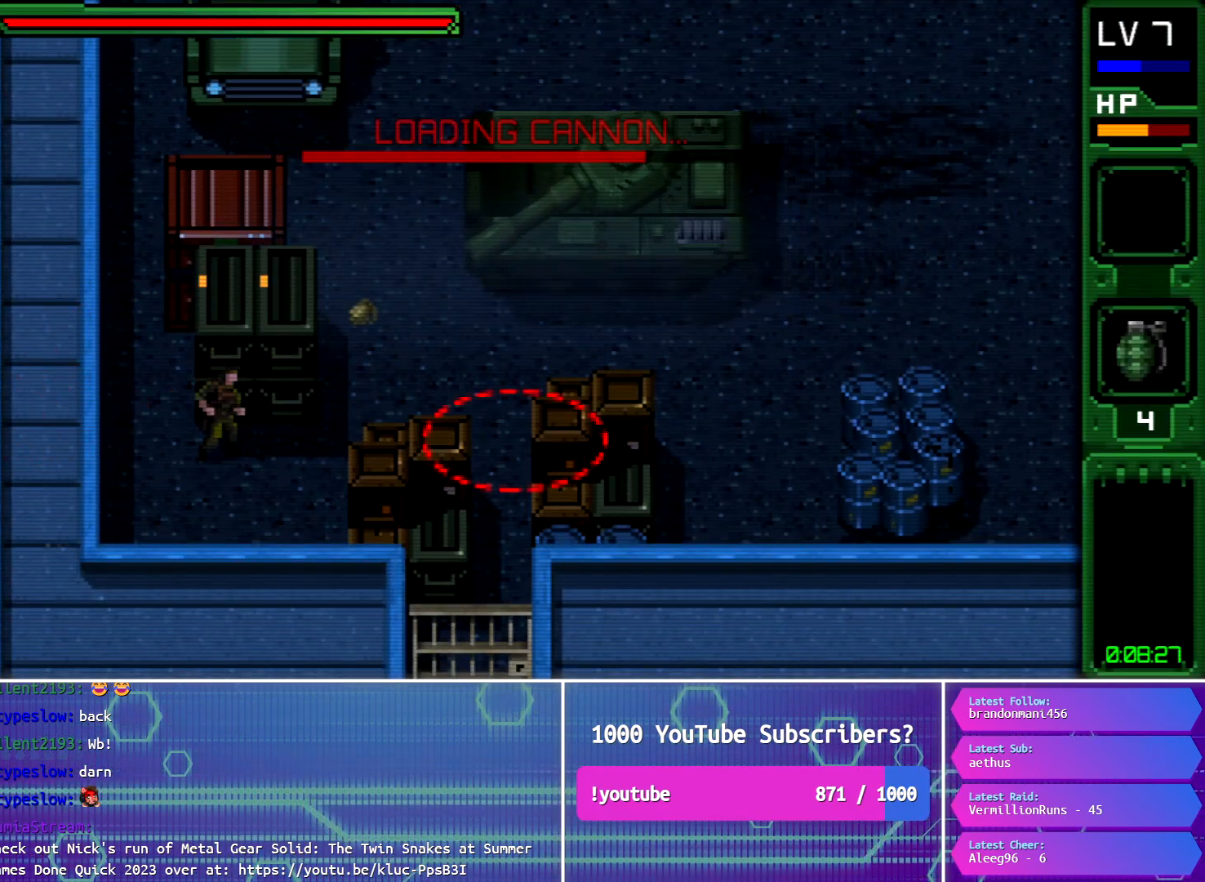
{"buttons": ["R1"], "button_events": [[66, "R1", "down"], [166, "R1", "up"], [250, "R1", "down"], [350, "R1", "up"], [400, "R1", "down"]]}
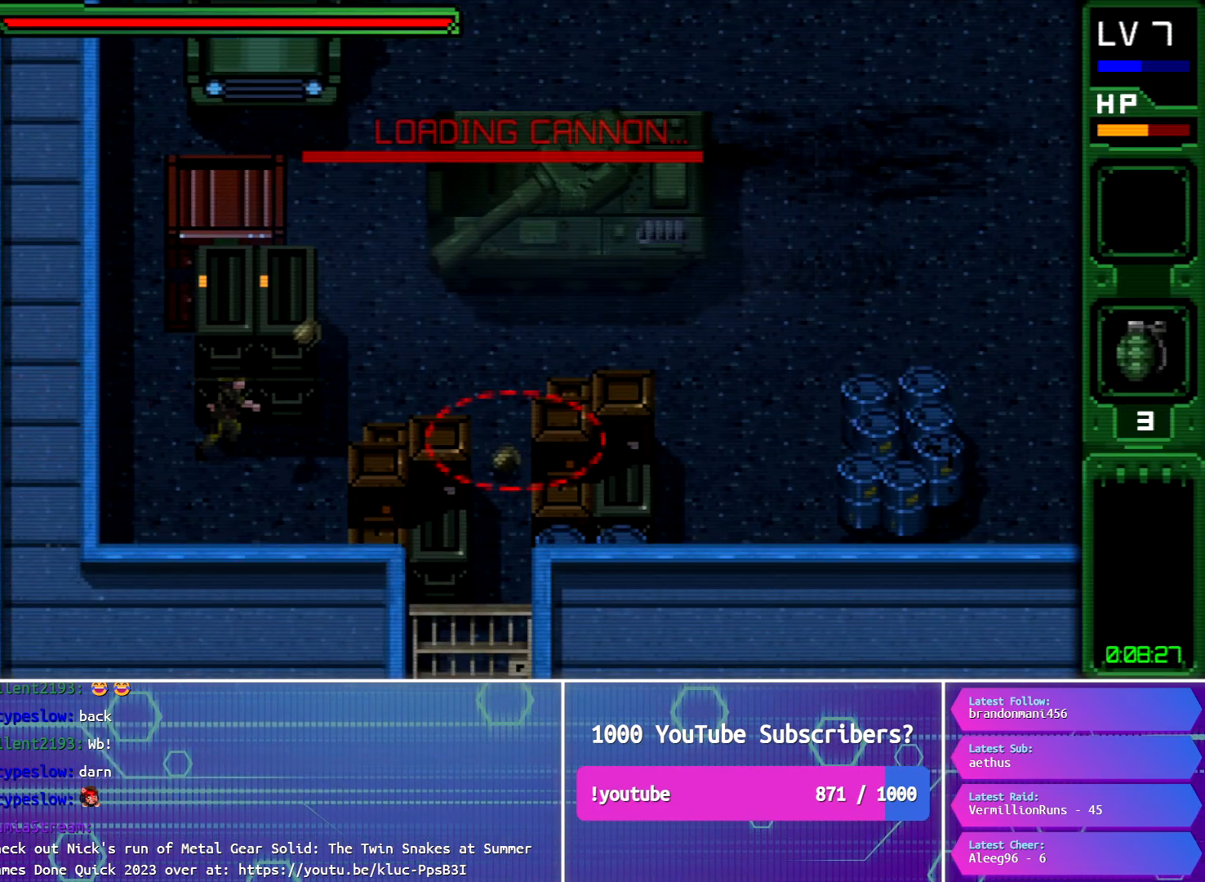
{"buttons": [], "button_events": [[17, "R1", "up"], [367, "DPAD_UP", "down"], [484, "DPAD_UP", "up"]]}